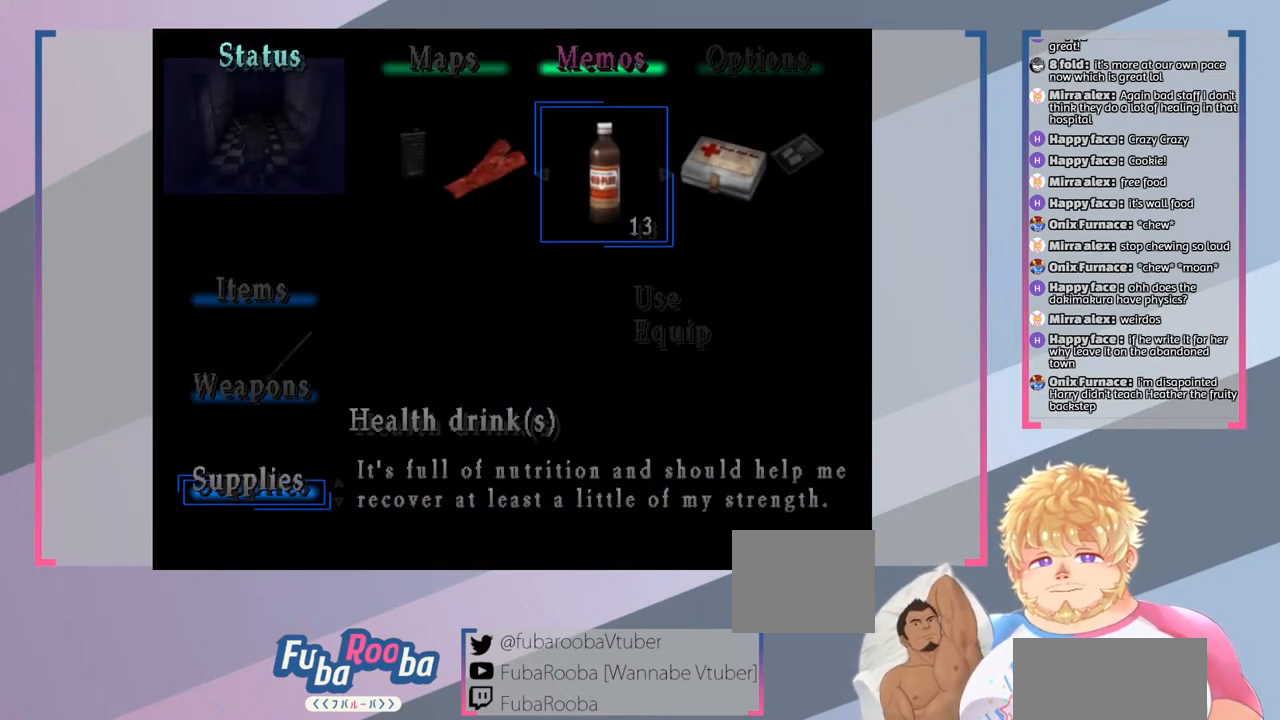
Gameplay with a controller (PlayStation layout); each line is a JSON object with the inputs held at the frame after it. "events" lists button and stick changes between this image and that frame as [ms after this image, input, new state], when the widget could be followed in between. Not read: L3 R3.
{"buttons": [], "left_stick": "center", "right_stick": "center", "events": [[167, "DPAD_RIGHT", "up"]]}
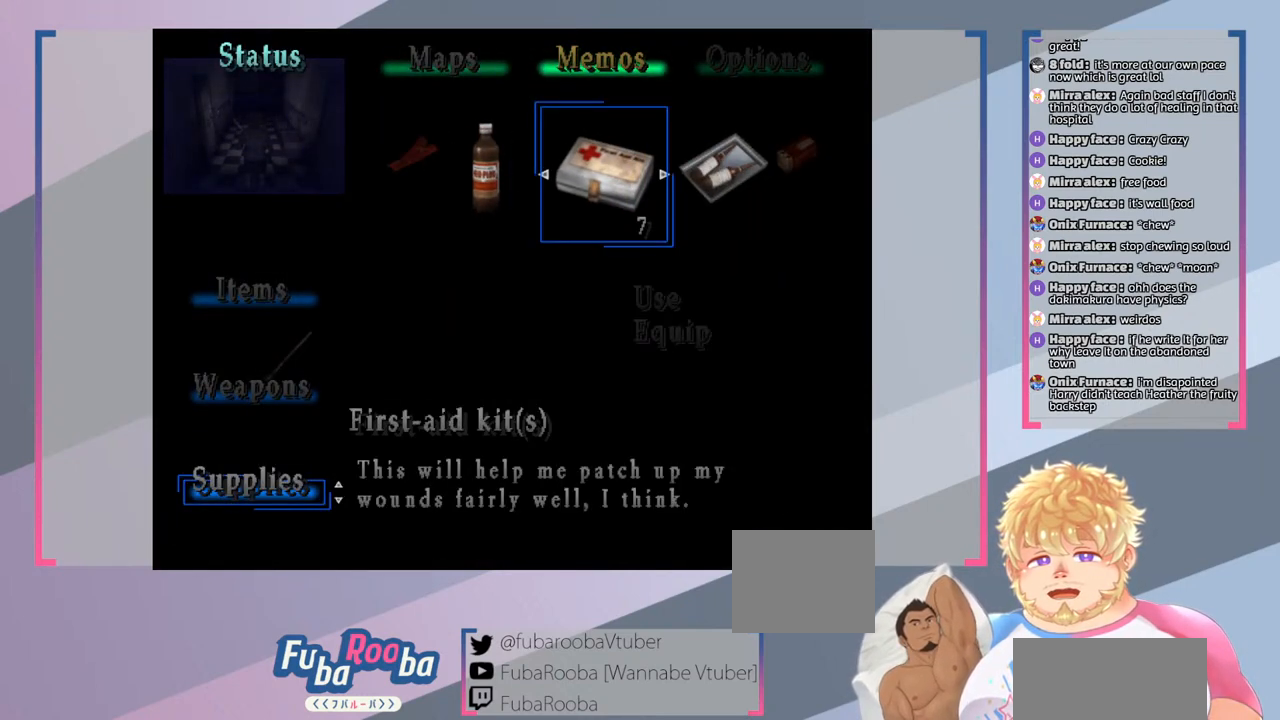
{"buttons": [], "left_stick": "center", "right_stick": "center", "events": [[367, "DPAD_UP", "down"], [500, "DPAD_UP", "up"]]}
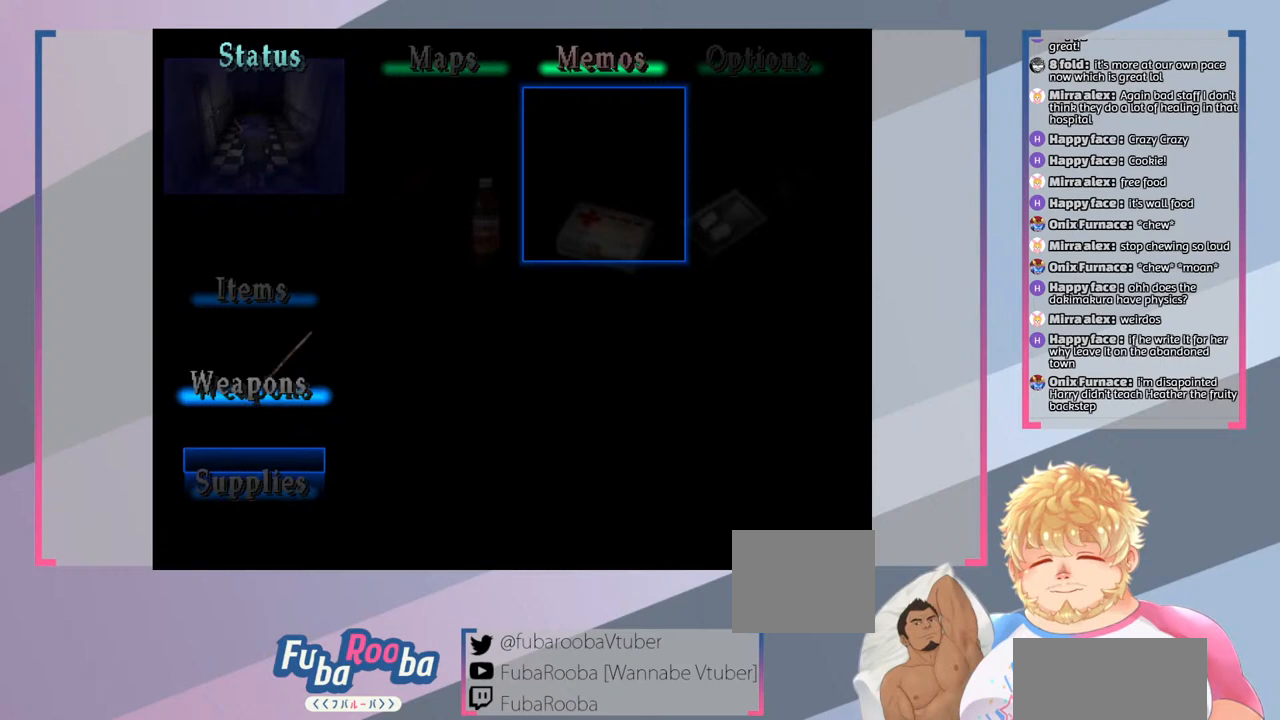
{"buttons": [], "left_stick": "center", "right_stick": "center", "events": [[233, "DPAD_UP", "down"], [367, "DPAD_UP", "up"]]}
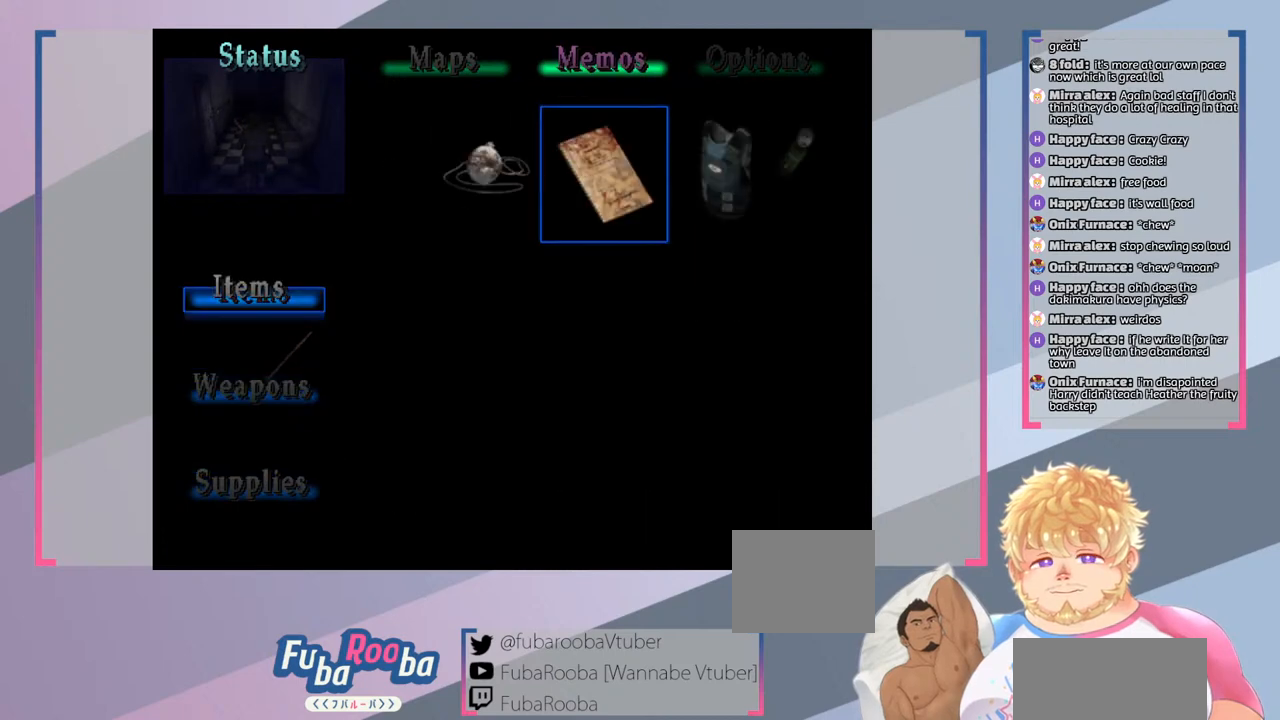
{"buttons": [], "left_stick": "center", "right_stick": "center", "events": [[67, "DPAD_UP", "down"], [167, "DPAD_UP", "up"]]}
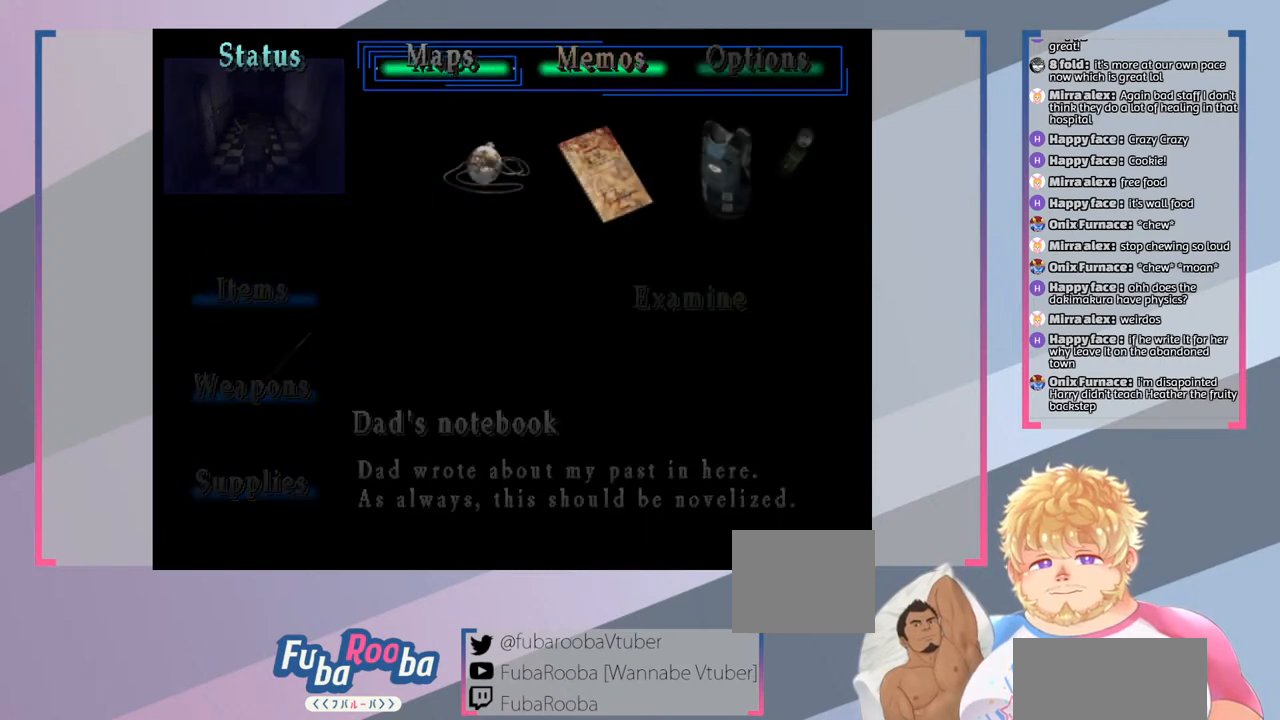
{"buttons": [], "left_stick": "center", "right_stick": "center", "events": [[67, "DPAD_RIGHT", "down"], [167, "DPAD_RIGHT", "up"], [400, "DPAD_RIGHT", "down"], [500, "DPAD_RIGHT", "up"]]}
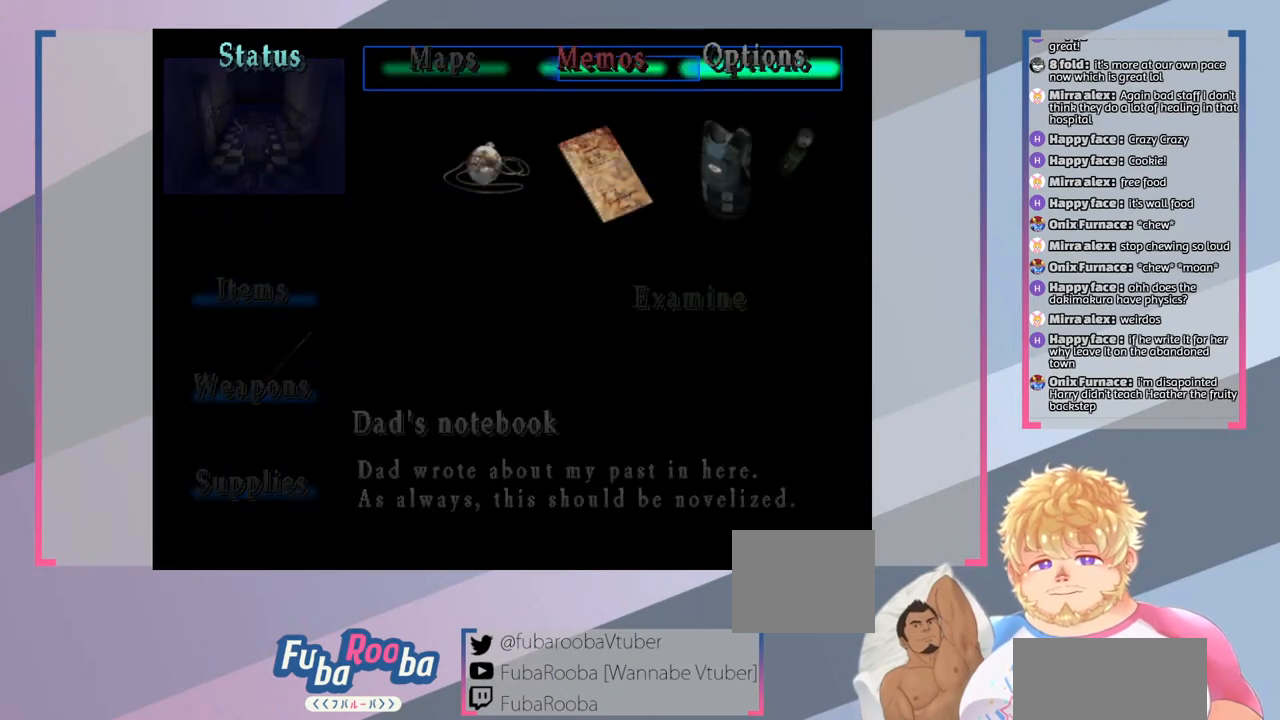
{"buttons": [], "left_stick": "center", "right_stick": "center", "events": []}
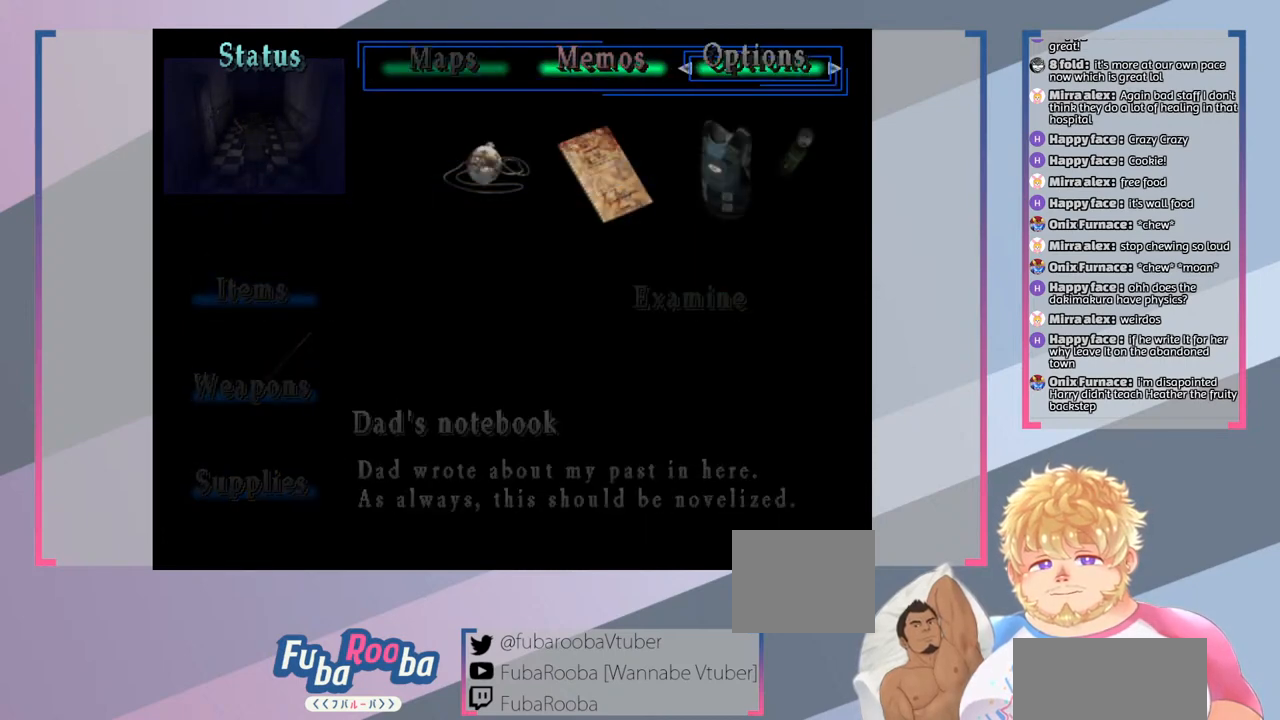
{"buttons": [], "left_stick": "center", "right_stick": "center", "events": [[200, "CROSS", "down"], [367, "CROSS", "up"]]}
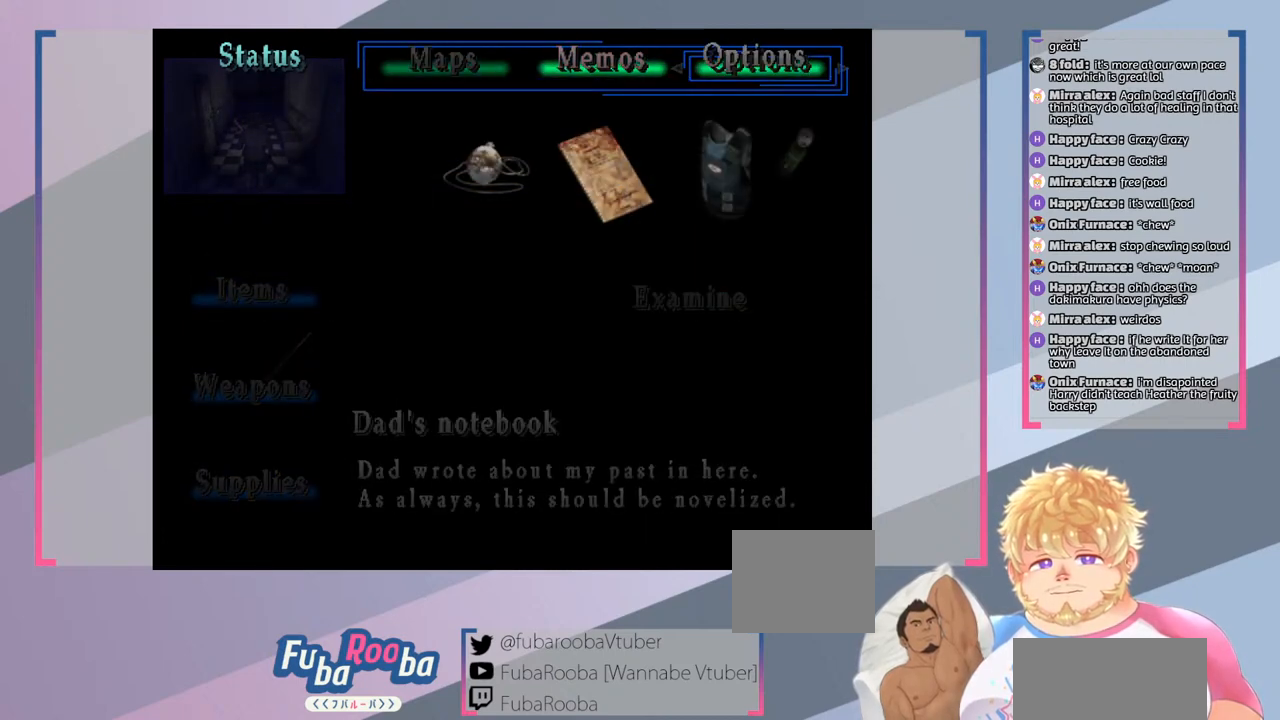
{"buttons": [], "left_stick": "center", "right_stick": "center", "events": []}
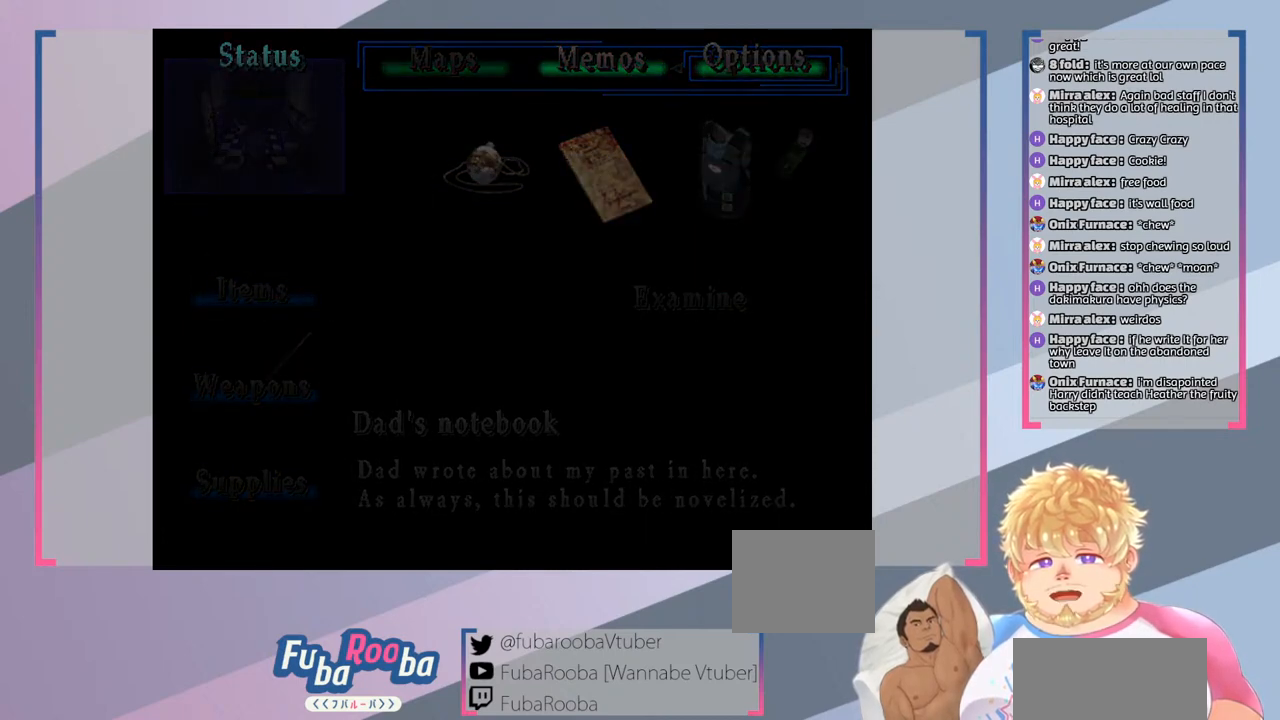
{"buttons": [], "left_stick": "center", "right_stick": "center", "events": []}
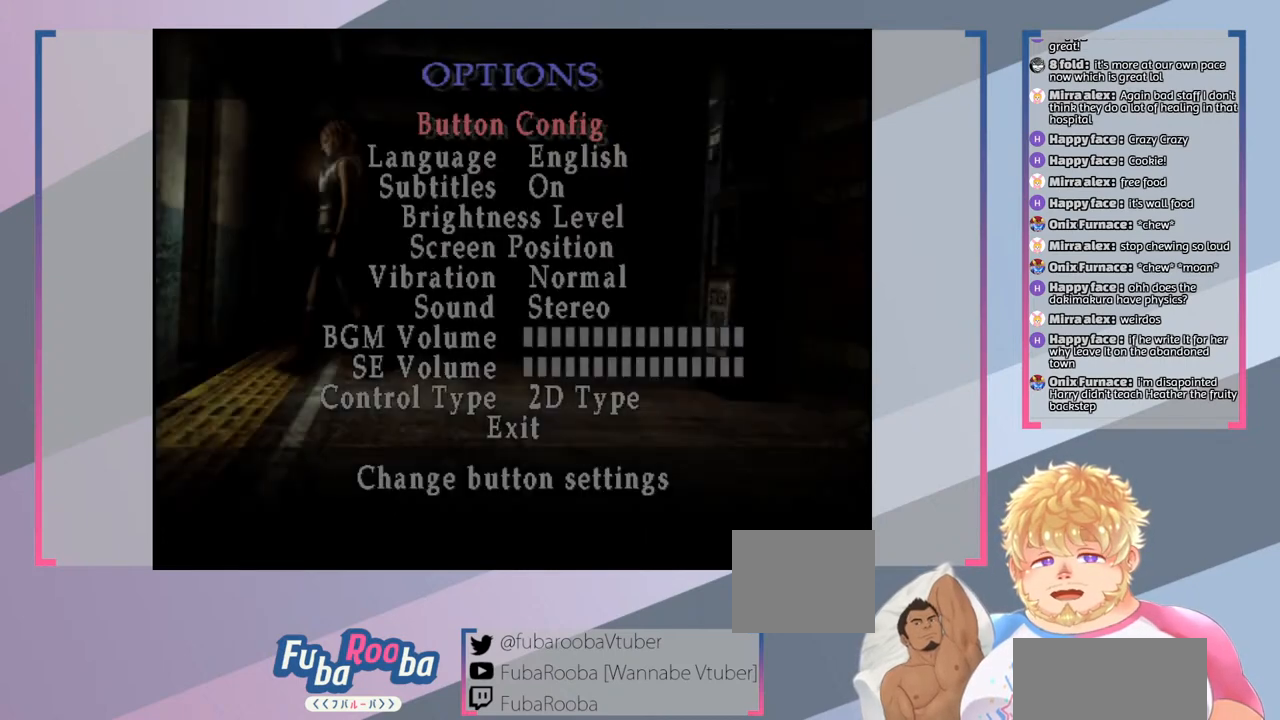
{"buttons": [], "left_stick": "center", "right_stick": "center", "events": []}
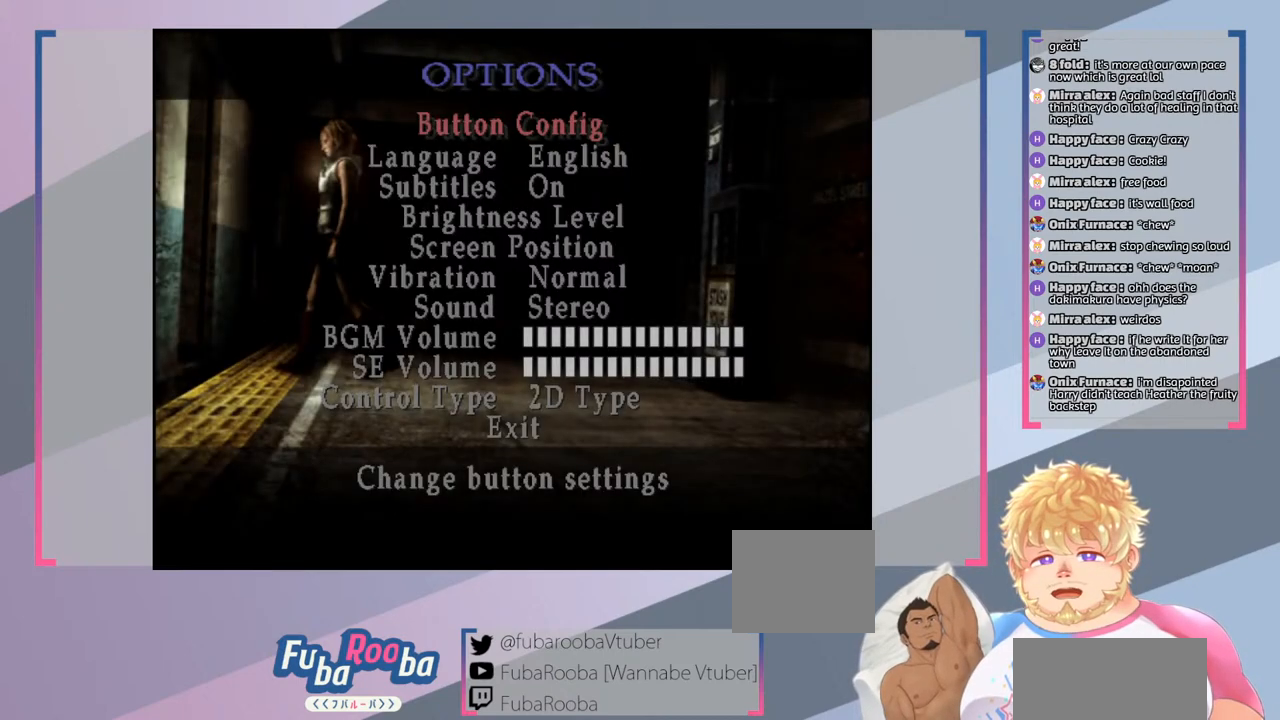
{"buttons": ["DPAD_DOWN"], "left_stick": "center", "right_stick": "center", "events": [[233, "DPAD_DOWN", "down"], [367, "DPAD_DOWN", "up"], [500, "DPAD_DOWN", "down"]]}
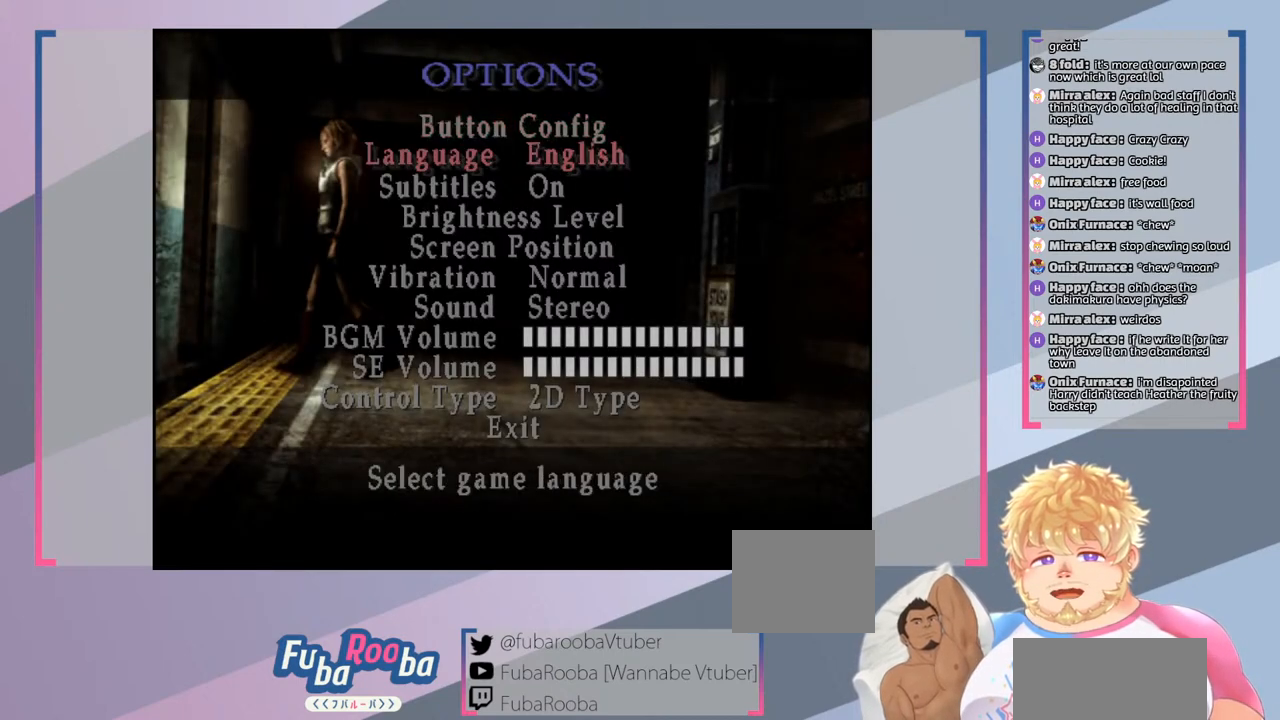
{"buttons": ["DPAD_DOWN"], "left_stick": "center", "right_stick": "center", "events": [[100, "DPAD_DOWN", "up"], [200, "DPAD_DOWN", "down"], [300, "DPAD_DOWN", "up"], [433, "DPAD_DOWN", "down"]]}
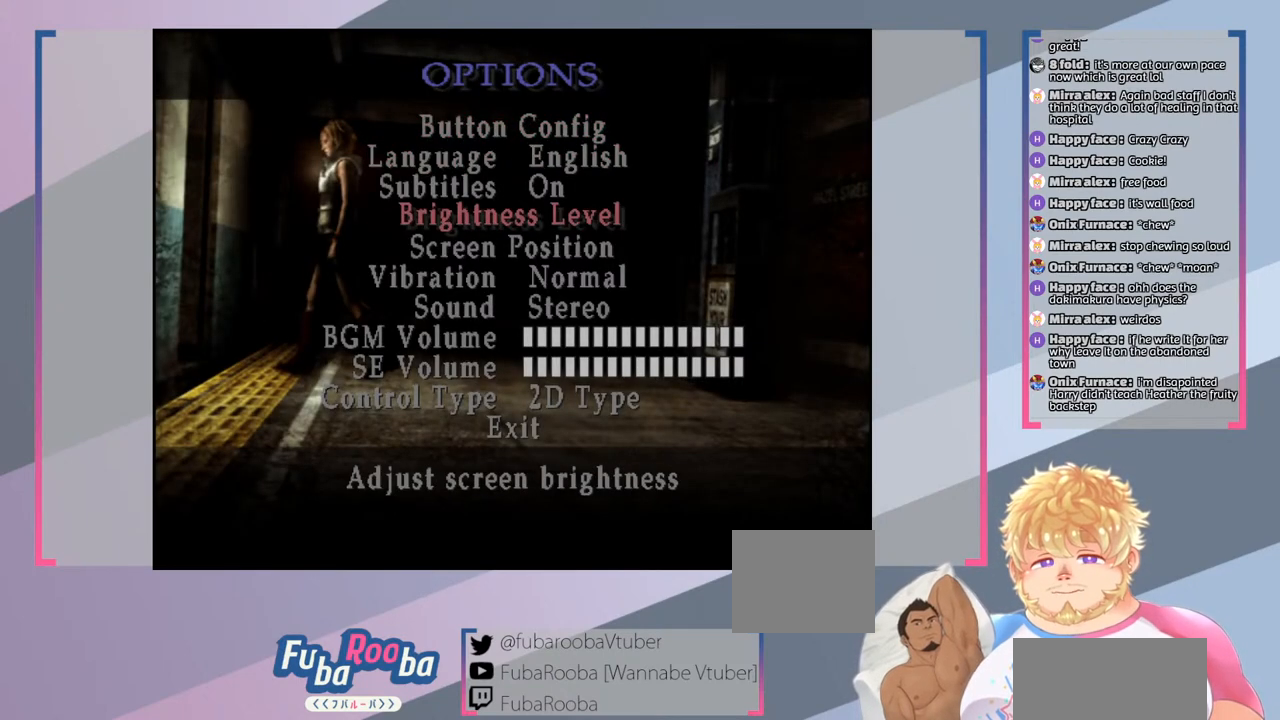
{"buttons": [], "left_stick": "center", "right_stick": "center", "events": [[33, "DPAD_DOWN", "up"], [167, "DPAD_DOWN", "down"], [267, "DPAD_DOWN", "up"], [400, "DPAD_DOWN", "down"], [500, "DPAD_DOWN", "up"]]}
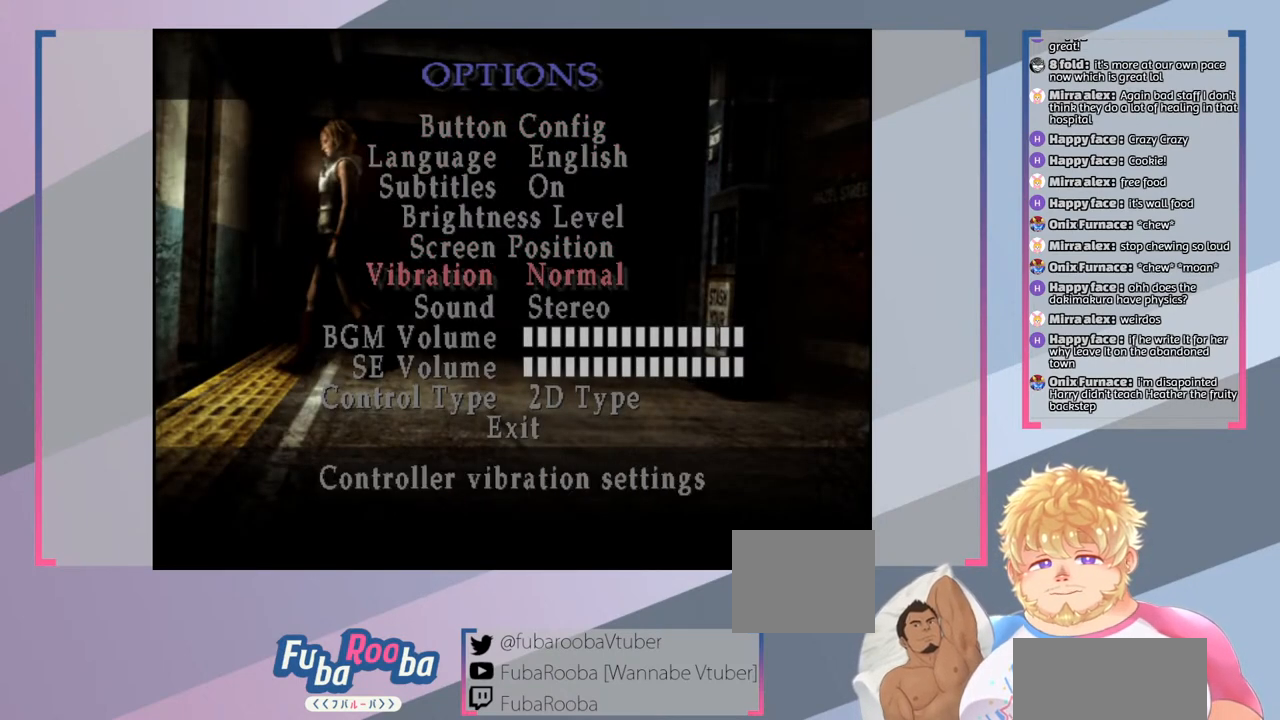
{"buttons": ["DPAD_DOWN"], "left_stick": "center", "right_stick": "center", "events": [[167, "DPAD_DOWN", "down"], [267, "DPAD_DOWN", "up"], [433, "DPAD_DOWN", "down"]]}
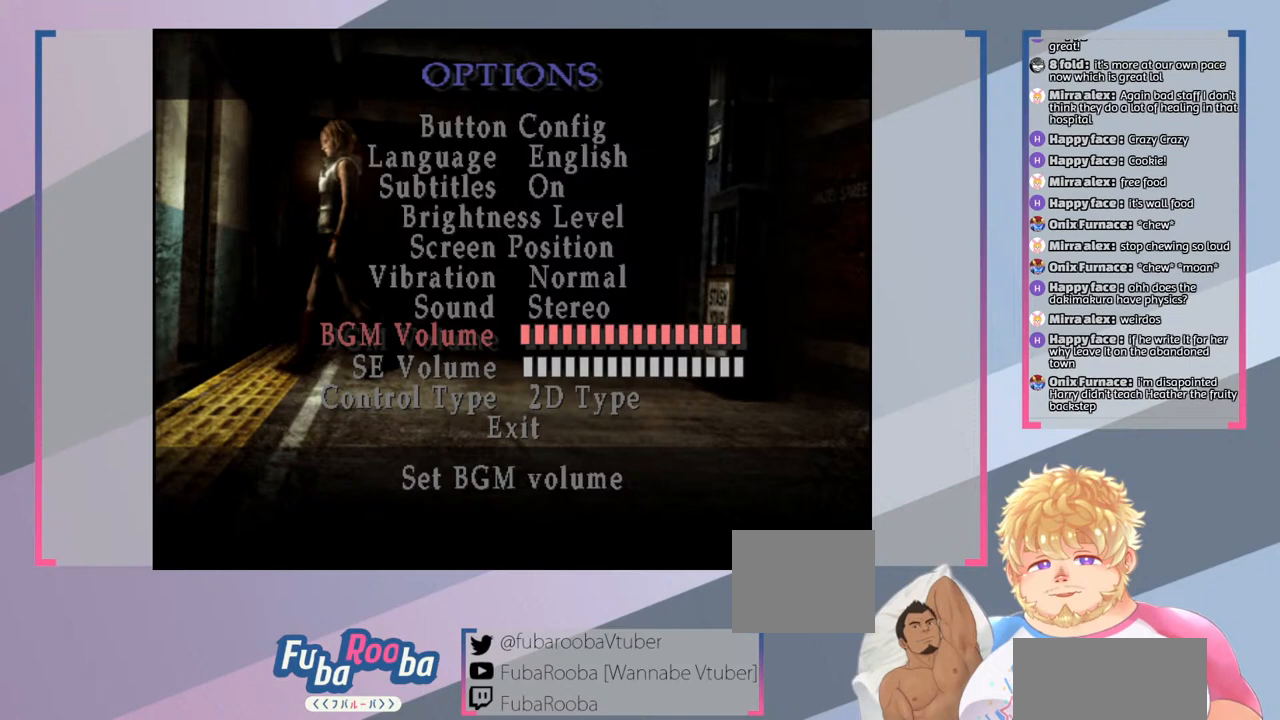
{"buttons": [], "left_stick": "center", "right_stick": "center", "events": [[33, "DPAD_DOWN", "up"], [200, "DPAD_DOWN", "down"], [300, "DPAD_DOWN", "up"]]}
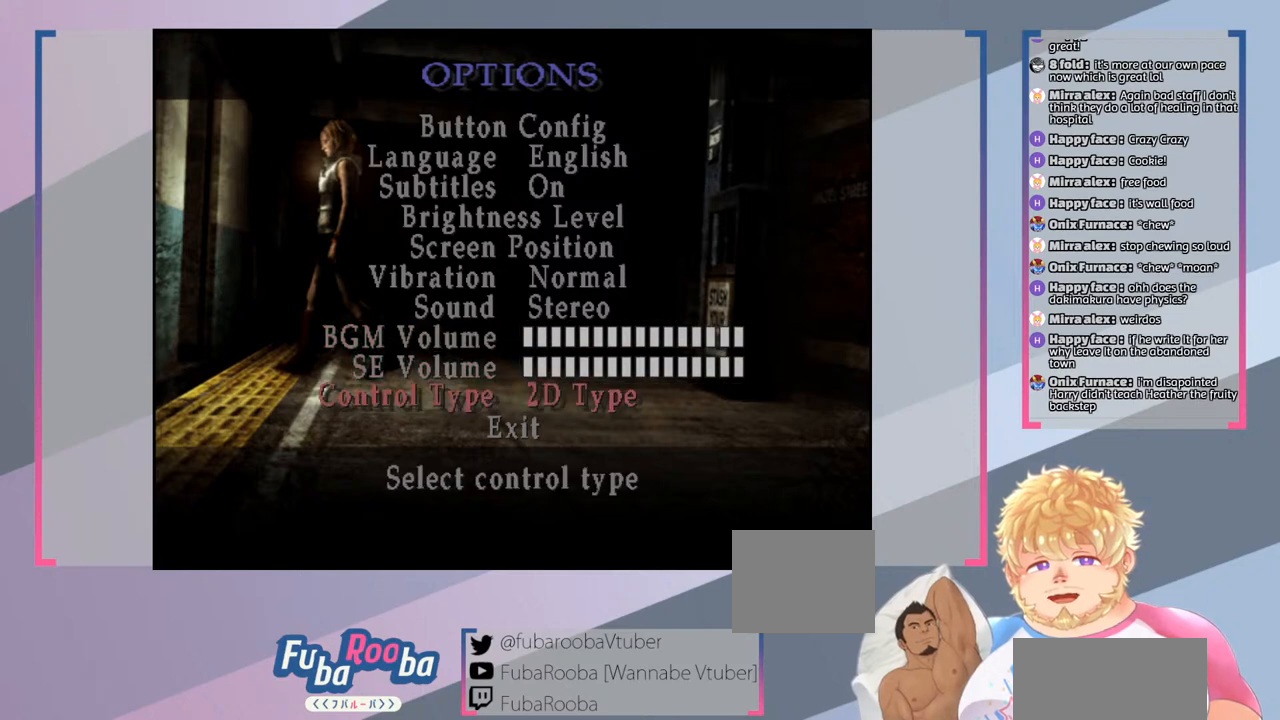
{"buttons": [], "left_stick": "center", "right_stick": "center", "events": []}
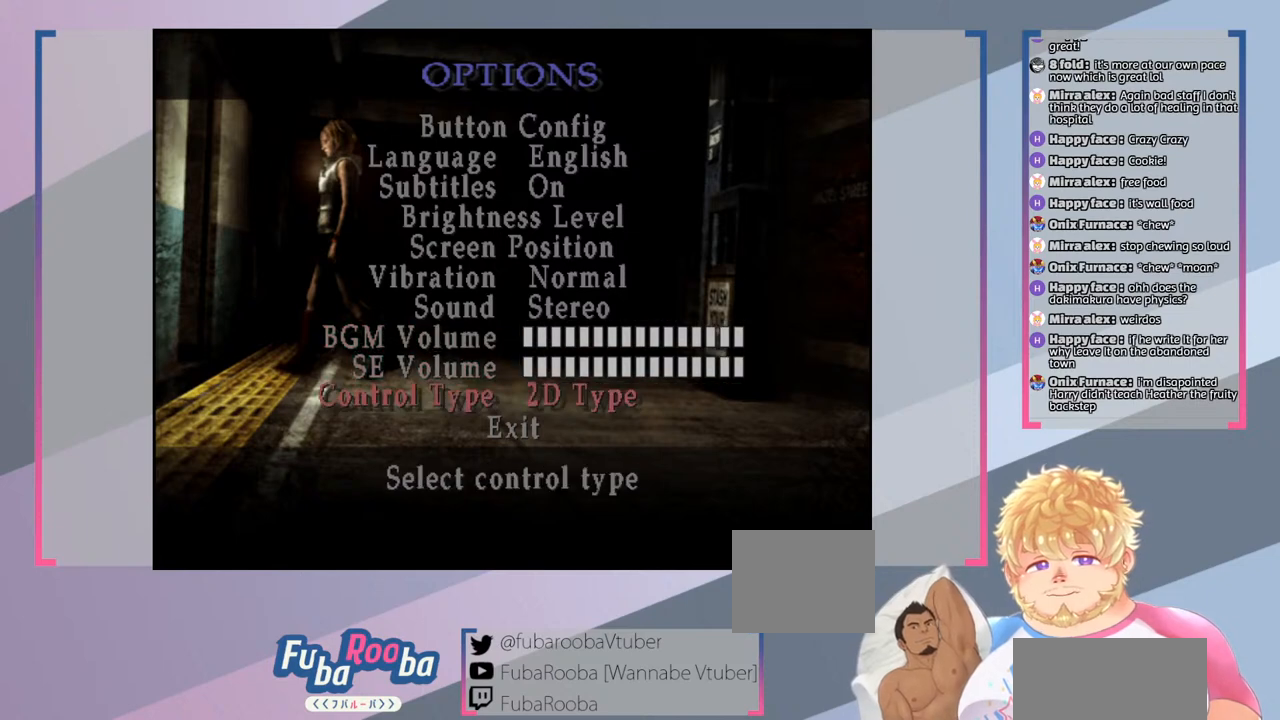
{"buttons": [], "left_stick": "center", "right_stick": "center", "events": [[67, "DPAD_LEFT", "down"], [167, "DPAD_LEFT", "up"]]}
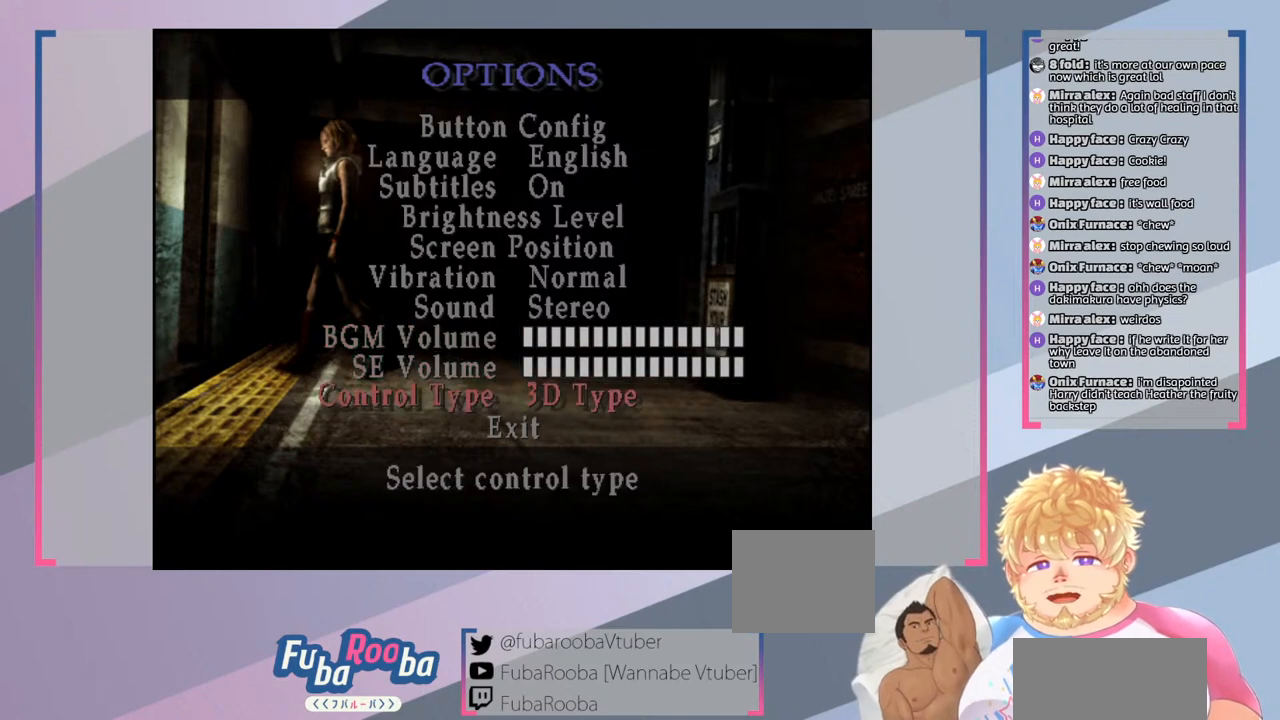
{"buttons": ["CROSS"], "left_stick": "center", "right_stick": "center", "events": [[467, "CROSS", "down"]]}
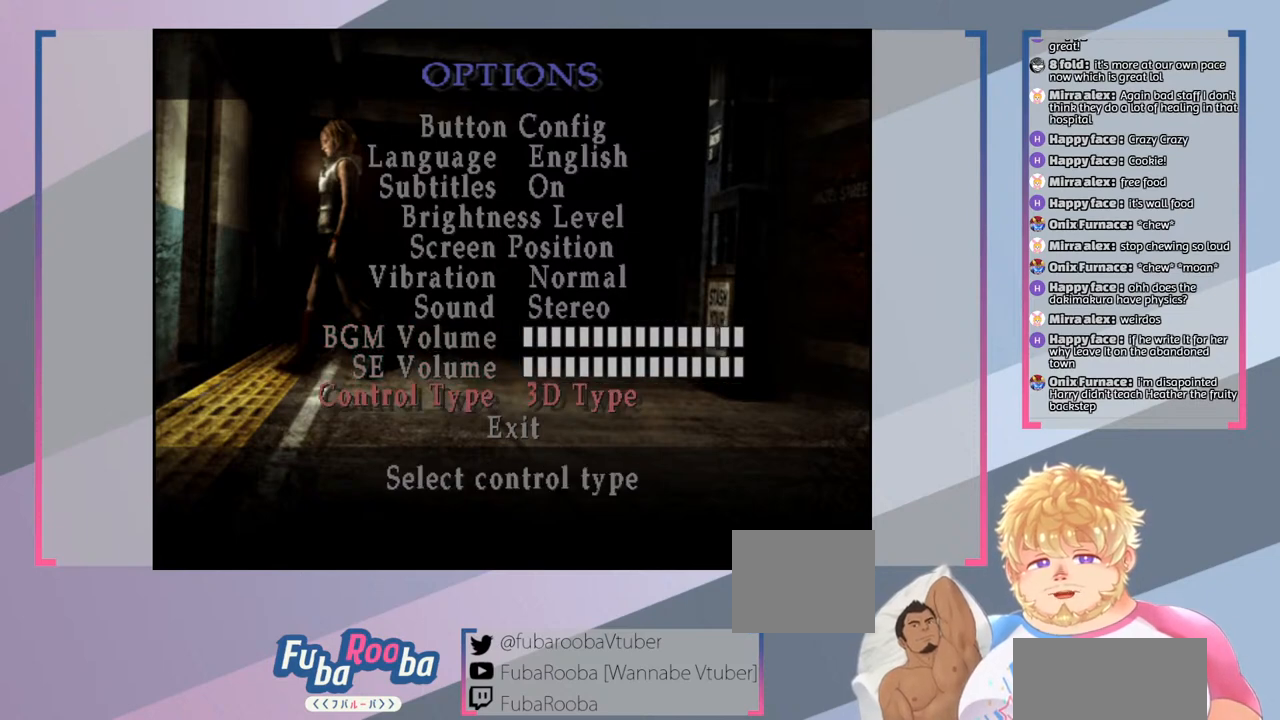
{"buttons": [], "left_stick": "center", "right_stick": "center", "events": [[133, "CROSS", "up"]]}
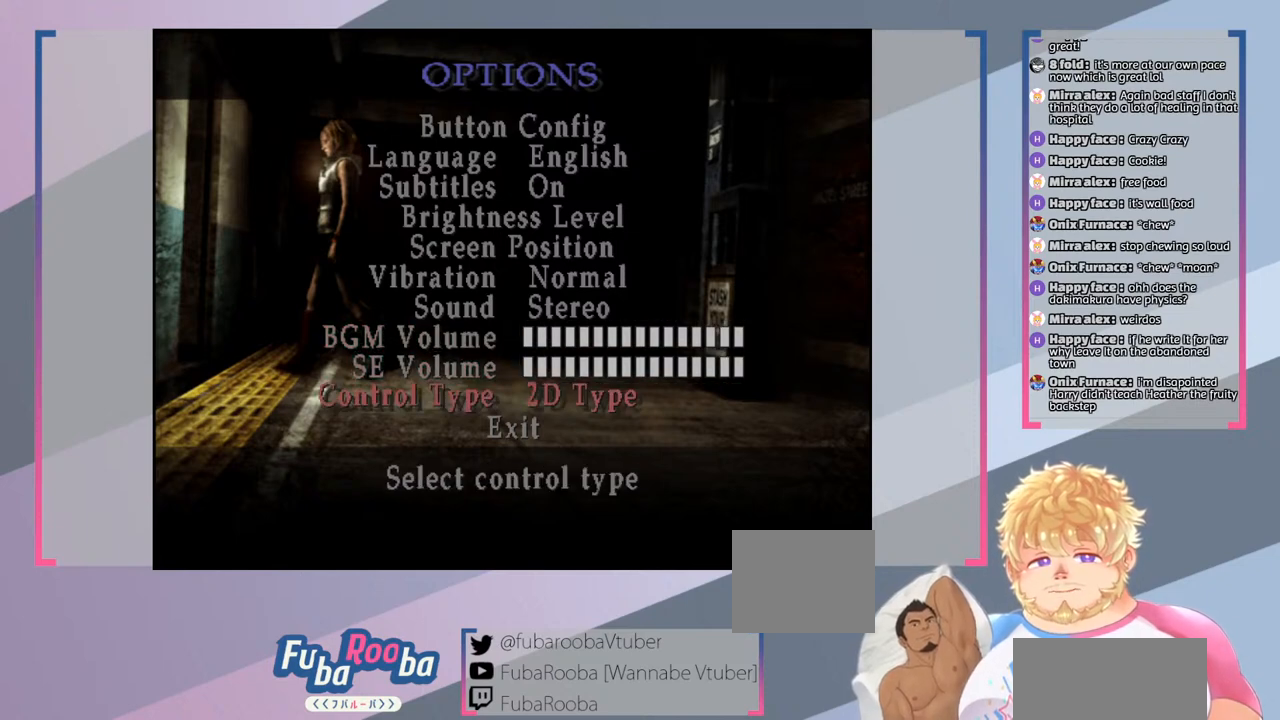
{"buttons": [], "left_stick": "center", "right_stick": "center", "events": [[200, "DPAD_LEFT", "down"], [333, "DPAD_LEFT", "up"]]}
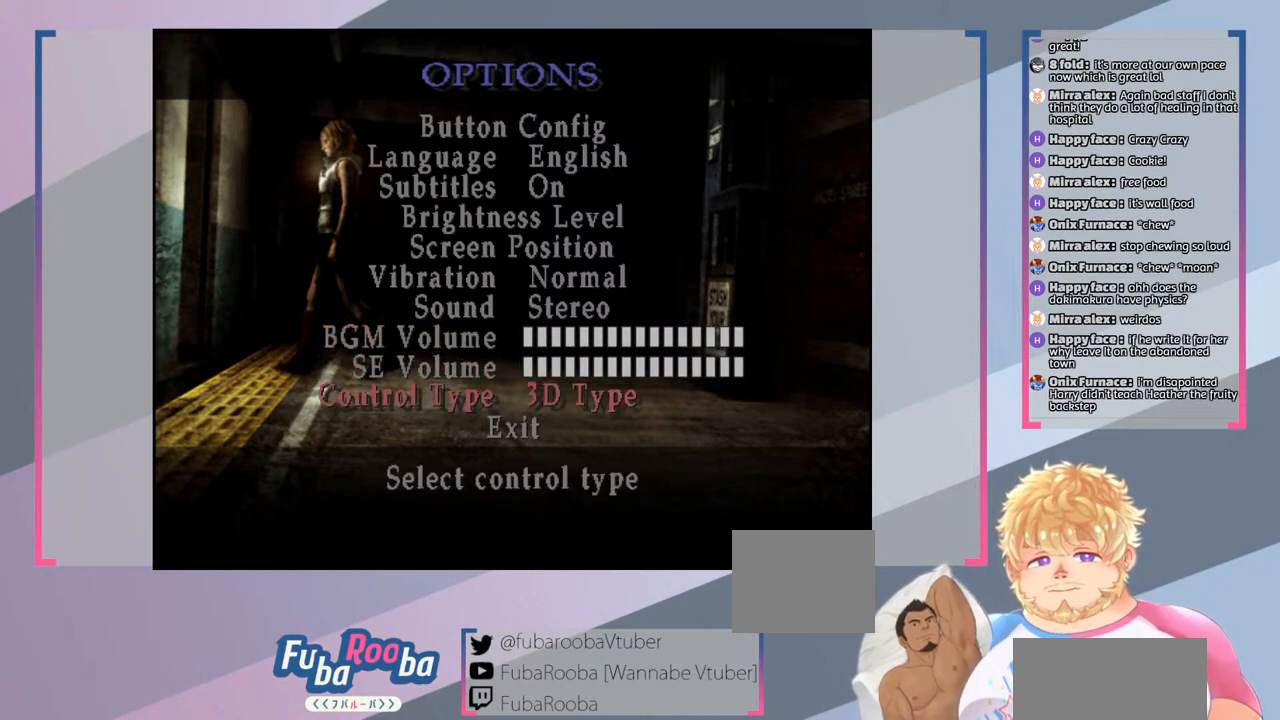
{"buttons": [], "left_stick": "center", "right_stick": "center", "events": [[167, "DPAD_DOWN", "down"], [300, "DPAD_DOWN", "up"]]}
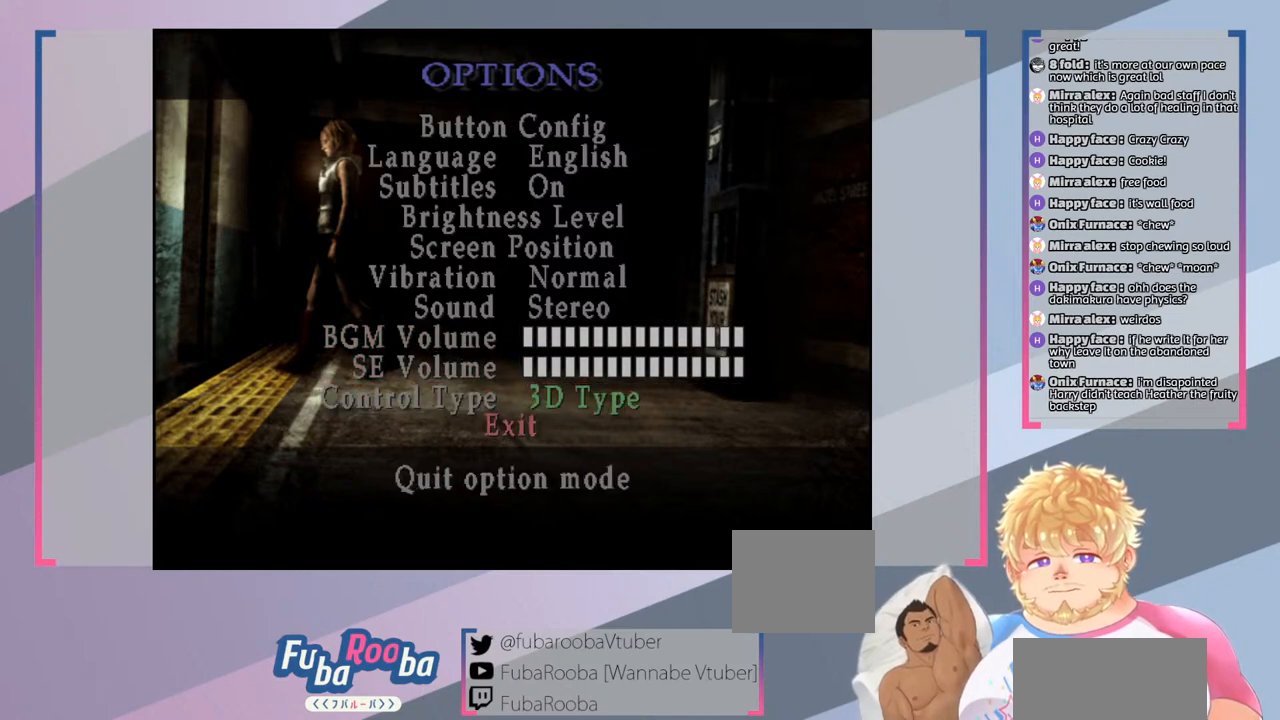
{"buttons": [], "left_stick": "center", "right_stick": "center", "events": [[100, "CROSS", "down"], [267, "CROSS", "up"]]}
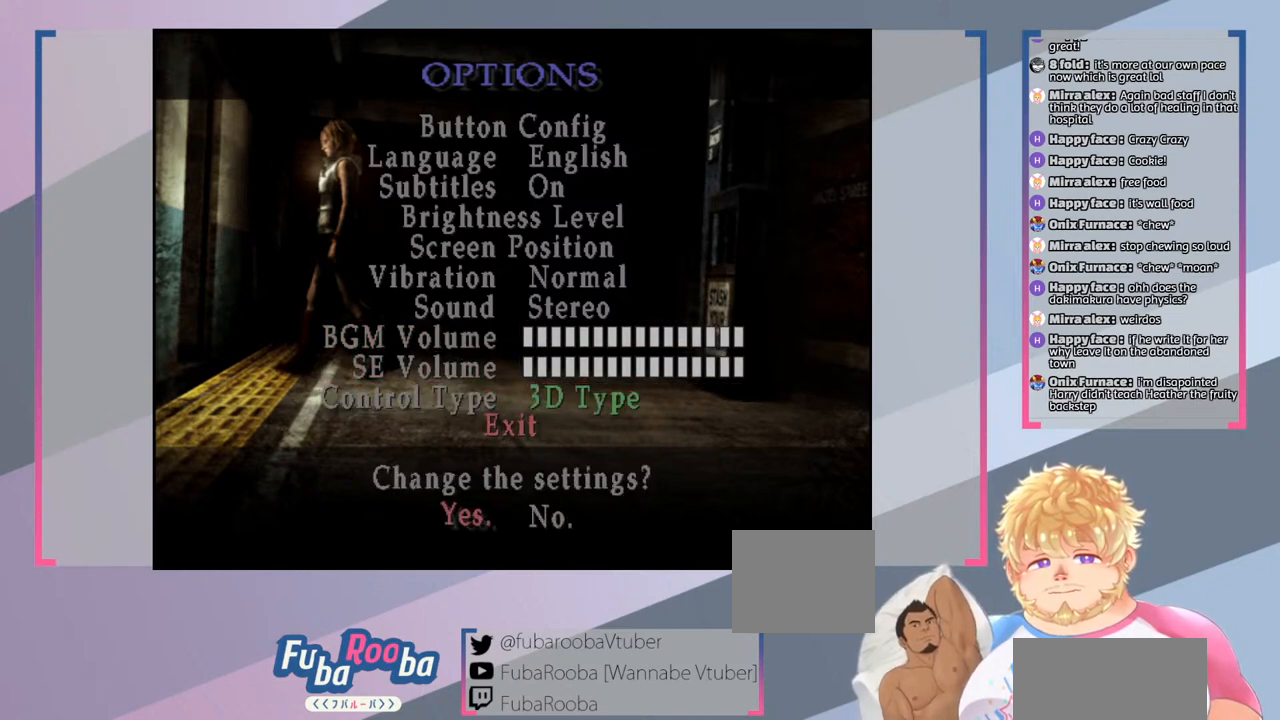
{"buttons": ["CROSS"], "left_stick": "center", "right_stick": "center", "events": [[400, "CROSS", "down"]]}
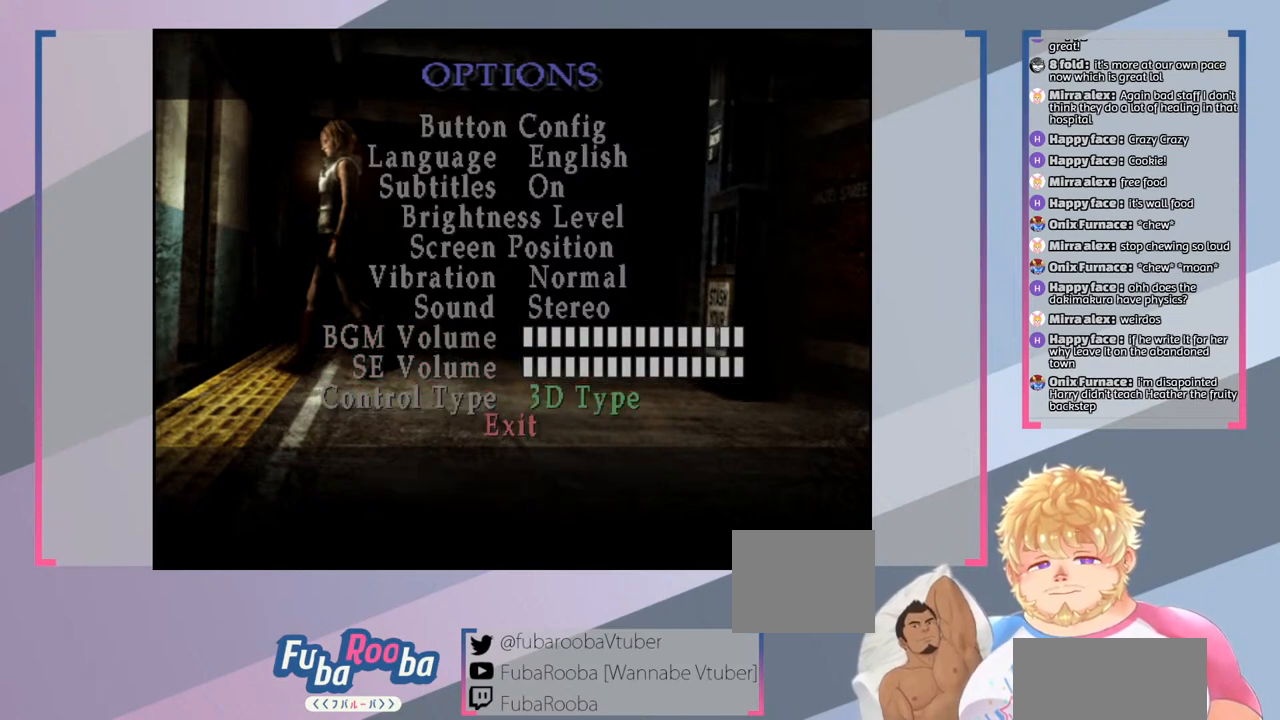
{"buttons": [], "left_stick": "center", "right_stick": "center", "events": [[33, "CROSS", "up"]]}